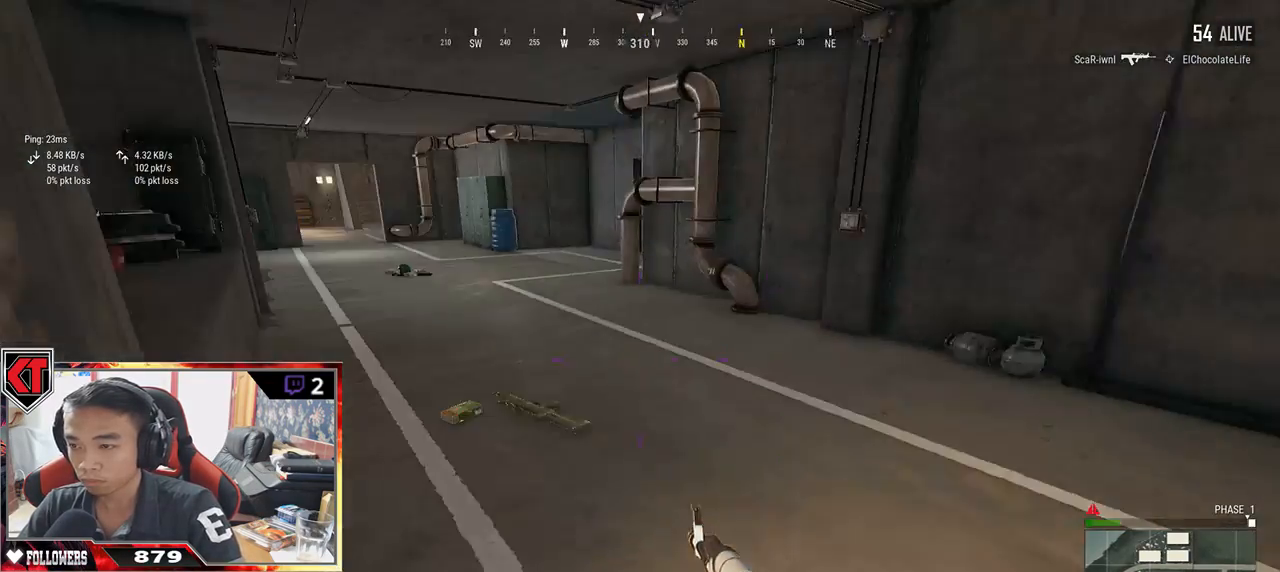
Gameplay with keyboard and mouse; each line is a JSON object with the keys and mouse buttons held at the frame after it. "events" lists presses ("down") and releases ("up") of "a", "c", "ctrl", "d", "e", "f", "q", "r", "s", "shift", "space", "tab", "v", "w", "x", "z", "mouse_left", "mouse_wheel" and "mouse_right" between this image and that frame as [ms after this image, input, new state], when the widget could be followed in between. "mouse_left", "mouse_wheel", "mouse_right" = the "left", "wheel", "right" buttons of the "mouse" list. No other keys are recorded. "wheel" means that the mouse wheel is clicked or scrolled. Mouse movement is not recorded.
{"keys": ["a"], "mouse": [], "events": [[67, "ctrl", "down"], [117, "ctrl", "up"], [167, "tab", "down"], [250, "tab", "up"], [417, "a", "down"], [483, "w", "up"]]}
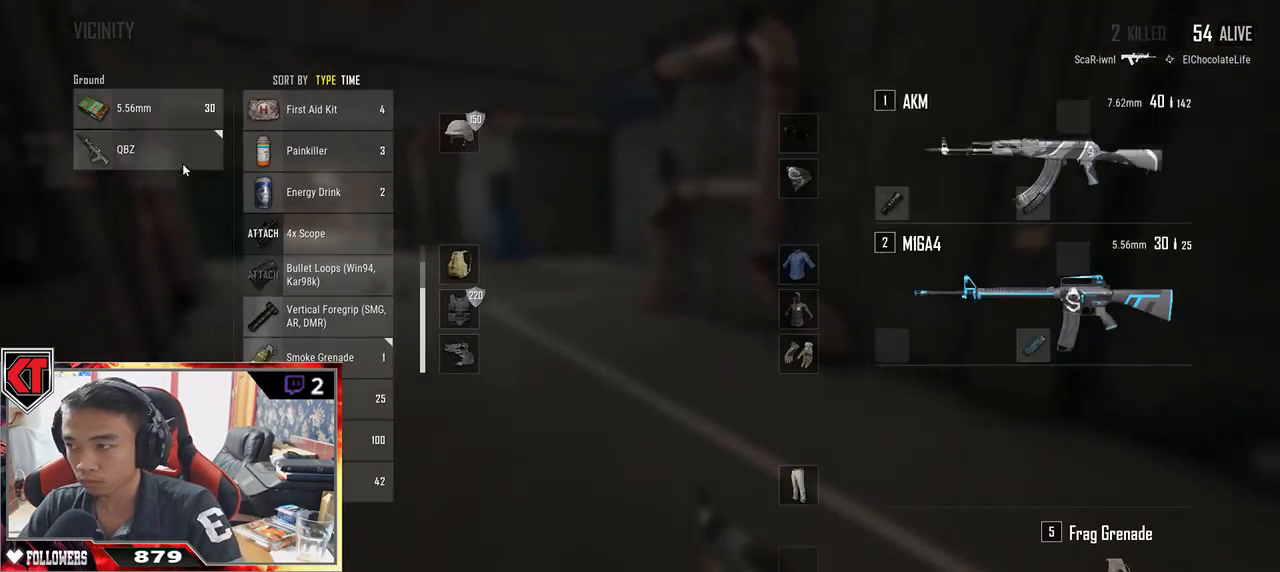
{"keys": ["tab", "w"], "mouse": [], "events": [[267, "a", "up"], [350, "mouse_left", "down"], [433, "w", "down"], [450, "mouse_left", "up"], [467, "tab", "down"]]}
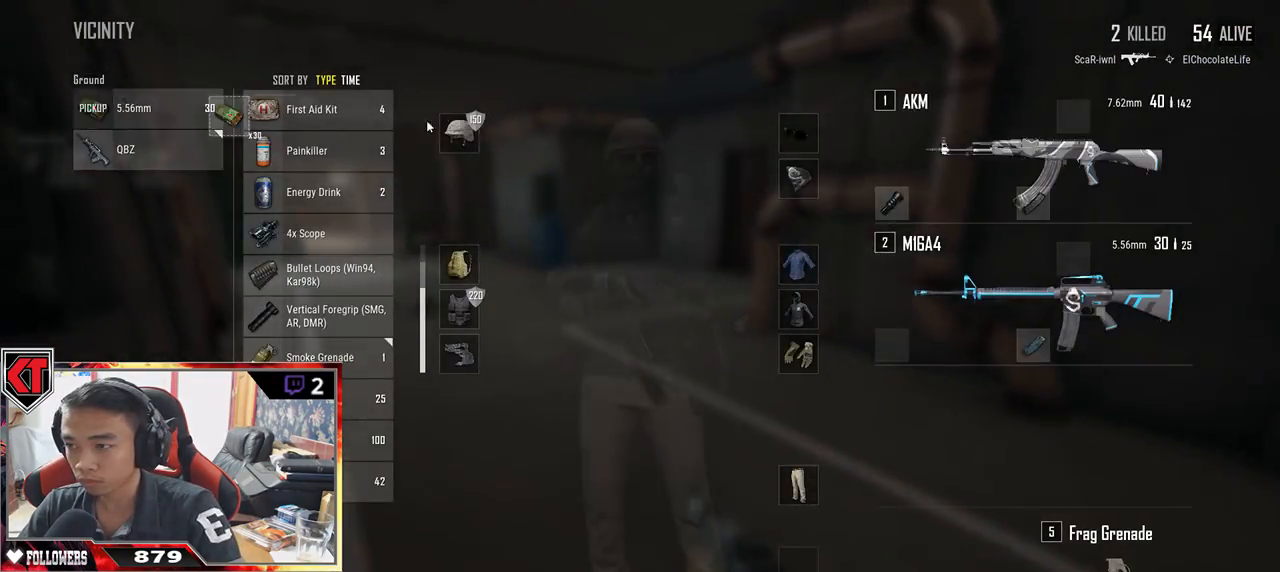
{"keys": ["shift", "w"], "mouse": [], "events": [[67, "tab", "up"], [300, "shift", "down"]]}
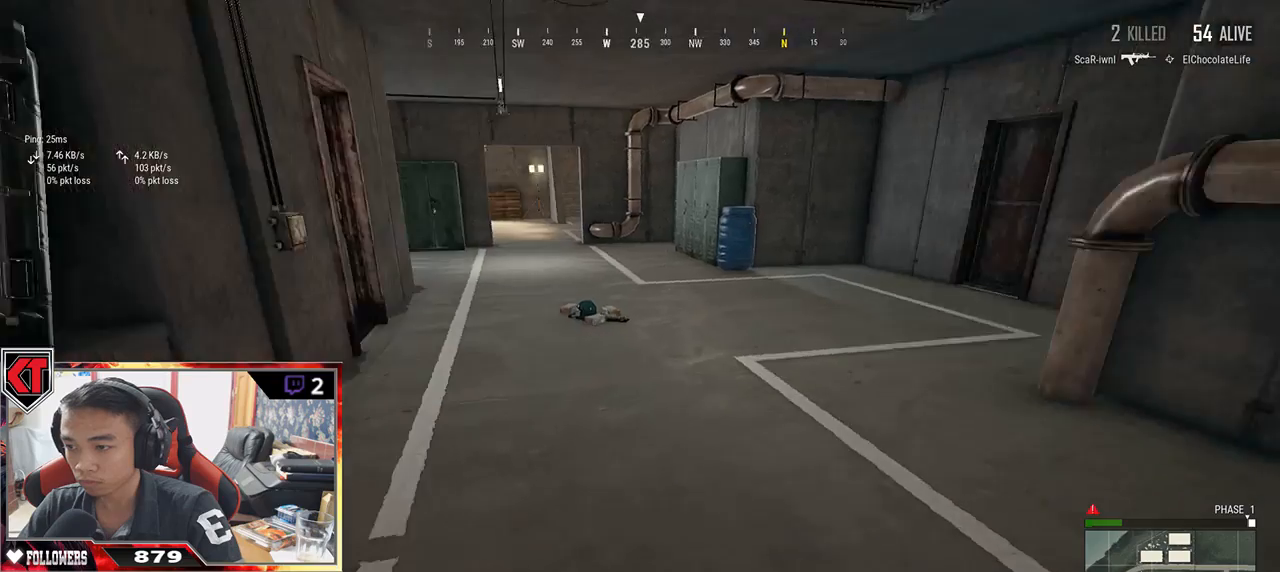
{"keys": ["shift", "w"], "mouse": [], "events": []}
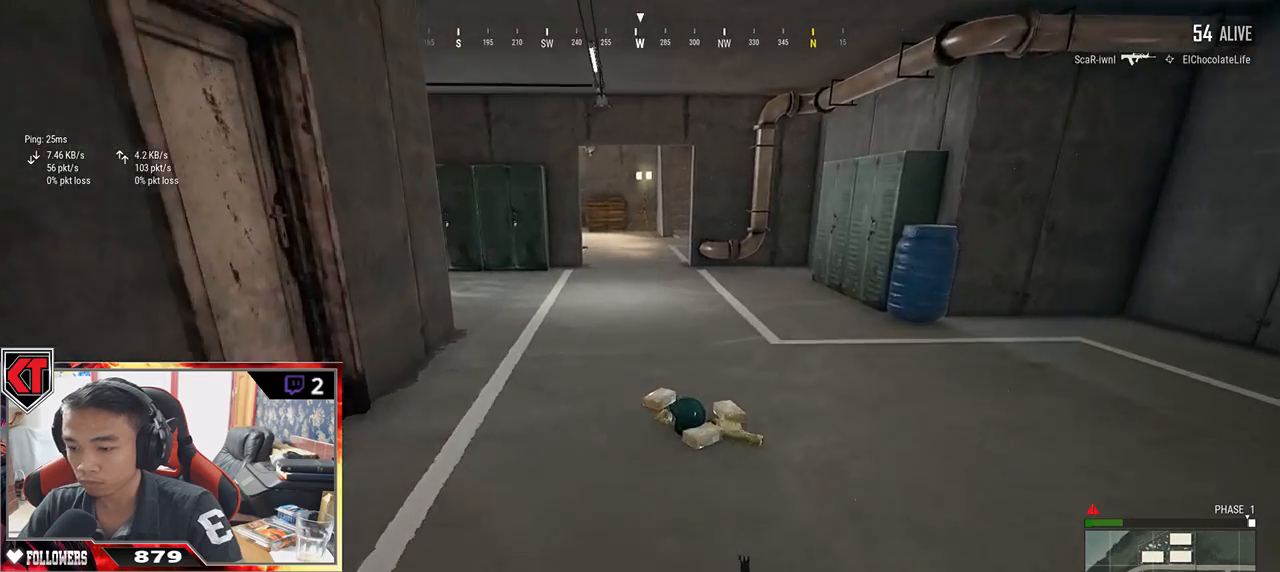
{"keys": ["d", "w"], "mouse": [], "events": [[167, "d", "down"], [283, "shift", "up"]]}
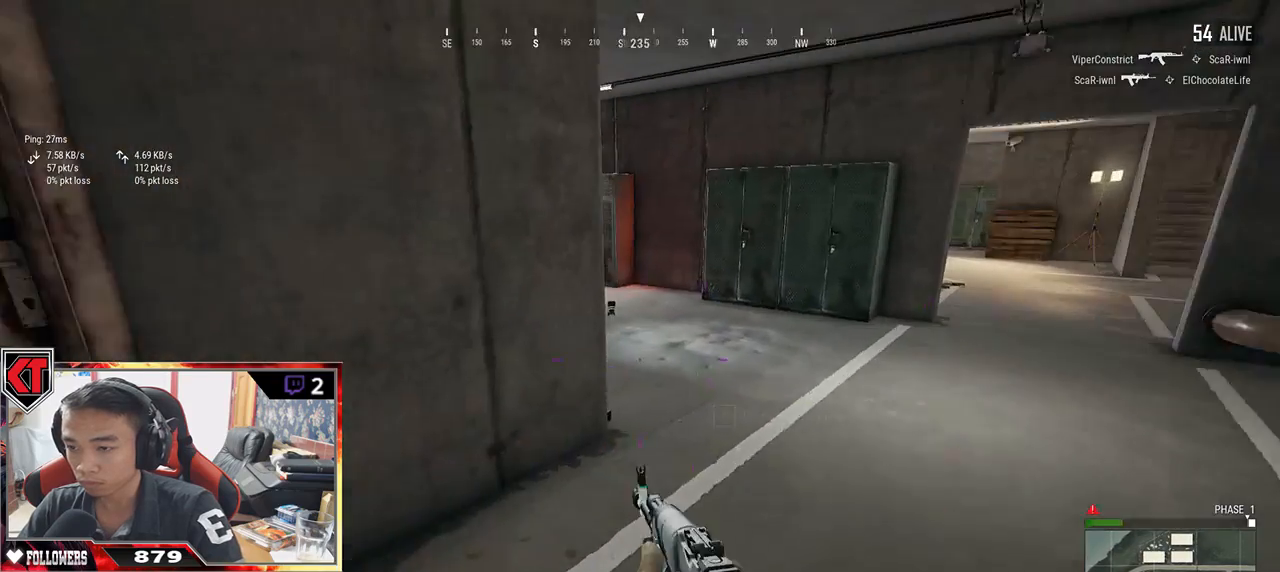
{"keys": ["a", "w"], "mouse": [], "events": [[450, "d", "up"], [483, "a", "down"]]}
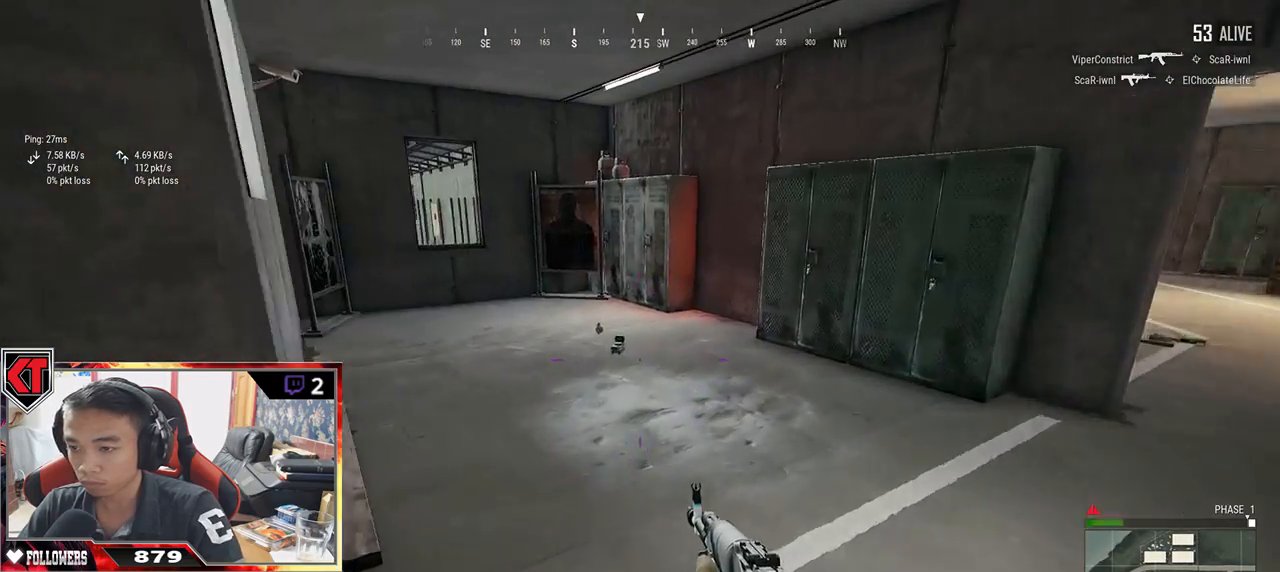
{"keys": ["shift", "w"], "mouse": [], "events": [[133, "a", "up"], [317, "shift", "down"]]}
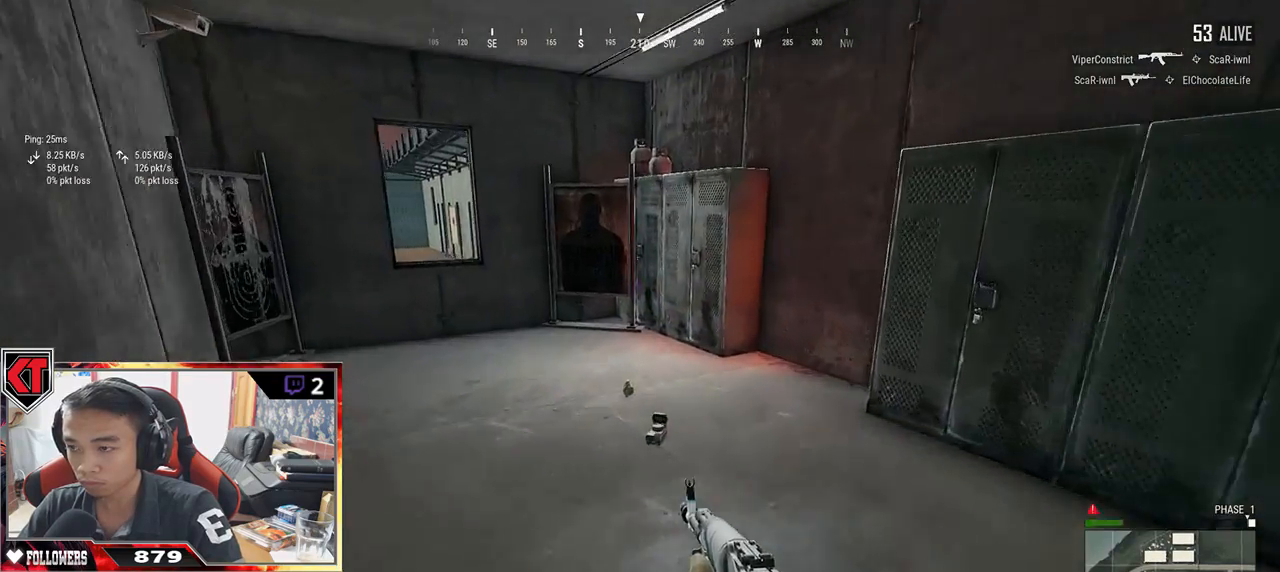
{"keys": ["d", "w"], "mouse": [], "events": [[117, "shift", "up"], [267, "tab", "down"], [367, "tab", "up"], [483, "d", "down"]]}
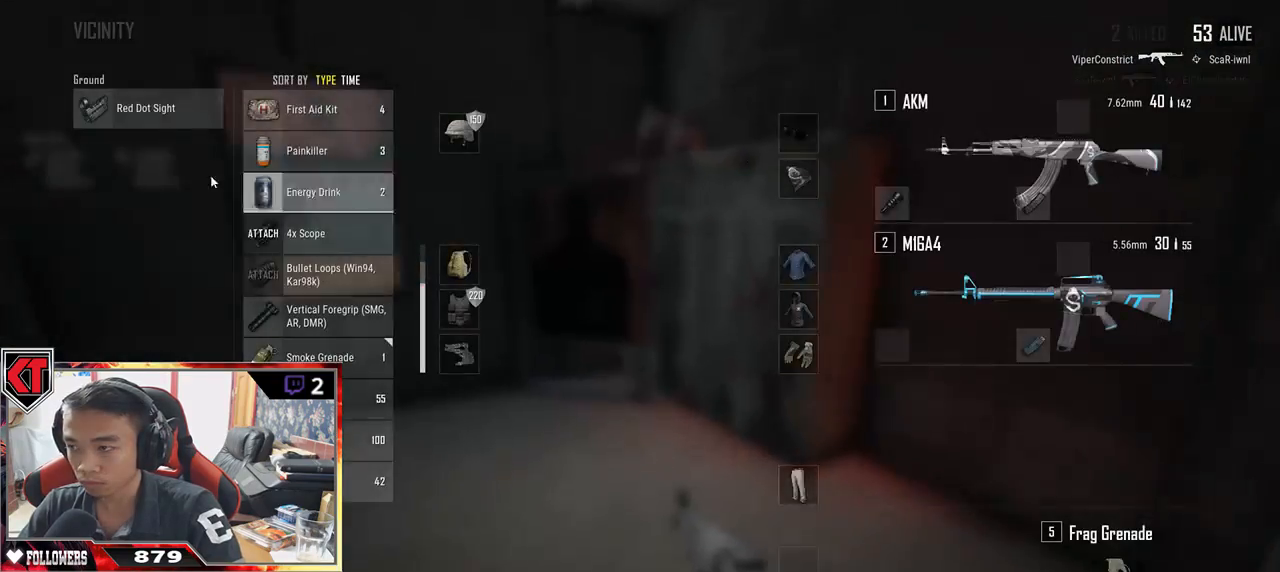
{"keys": ["d"], "mouse": ["left"], "events": [[67, "w", "up"], [100, "a", "down"], [150, "d", "up"], [417, "mouse_left", "down"], [483, "a", "up"], [483, "d", "down"]]}
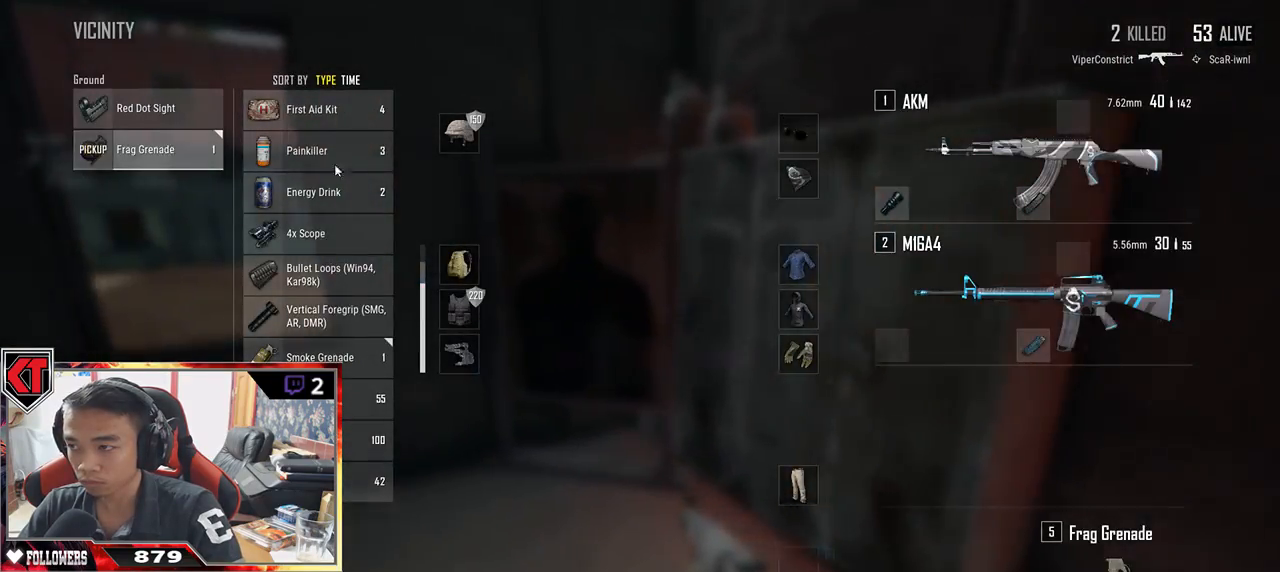
{"keys": [], "mouse": [], "events": [[67, "mouse_left", "up"], [183, "a", "down"], [217, "d", "up"], [233, "mouse_left", "down"], [350, "mouse_left", "up"], [467, "a", "up"]]}
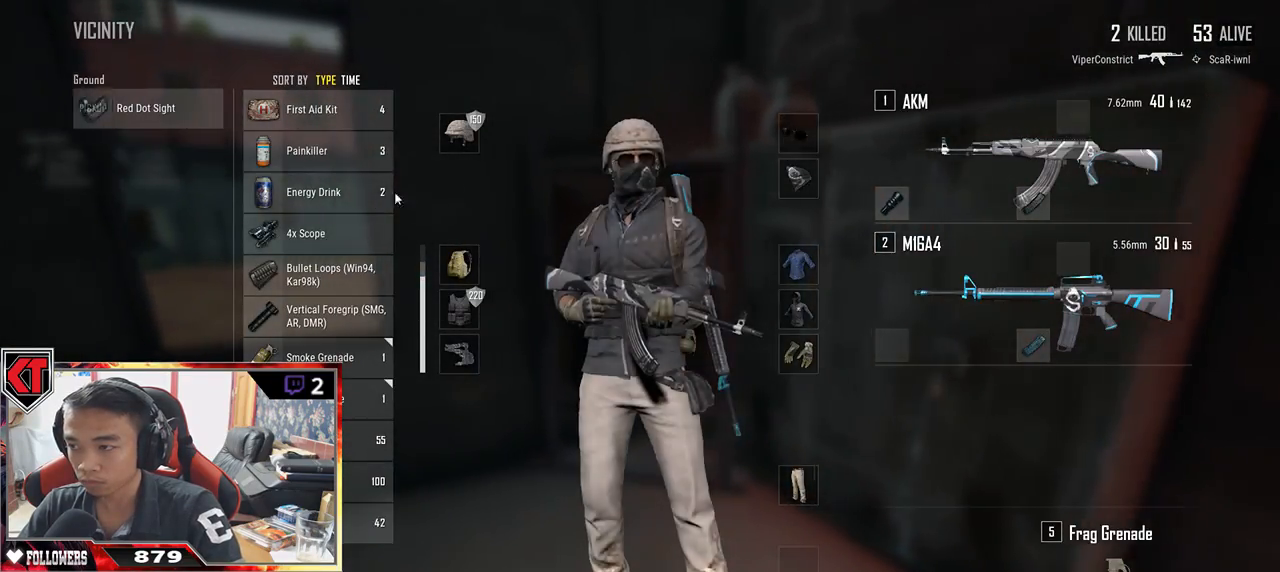
{"keys": ["w"], "mouse": [], "events": [[17, "d", "down"], [283, "mouse_left", "down"], [333, "d", "up"], [367, "a", "down"], [433, "mouse_left", "up"], [483, "a", "up"], [500, "w", "down"]]}
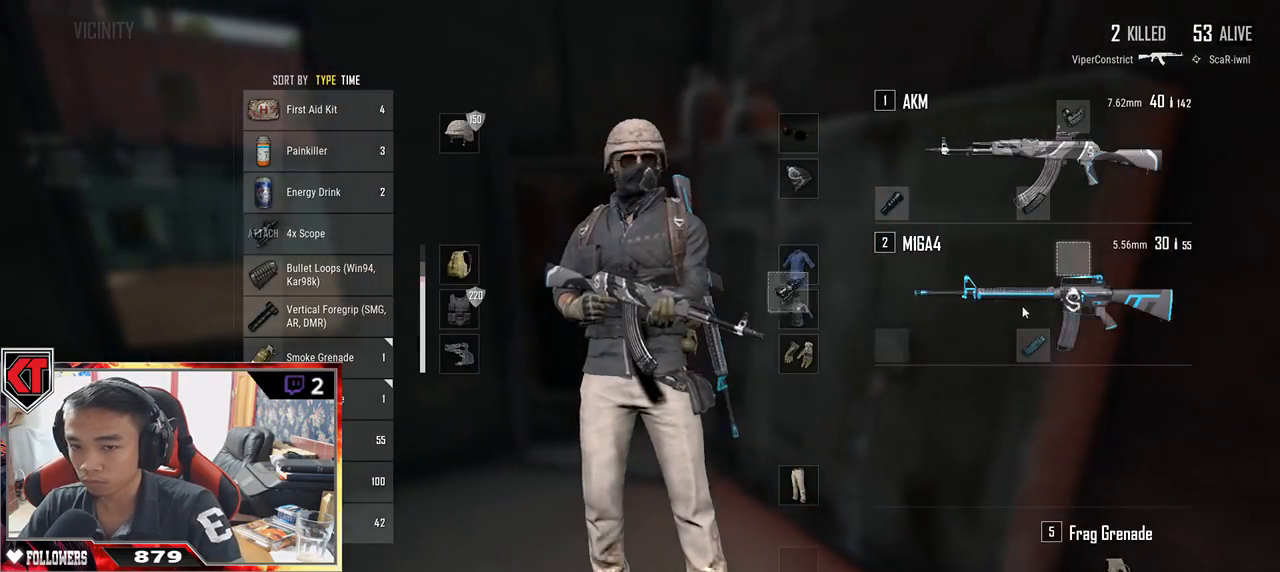
{"keys": ["d"], "mouse": [], "events": [[100, "tab", "down"], [183, "tab", "up"], [283, "d", "down"], [317, "w", "up"]]}
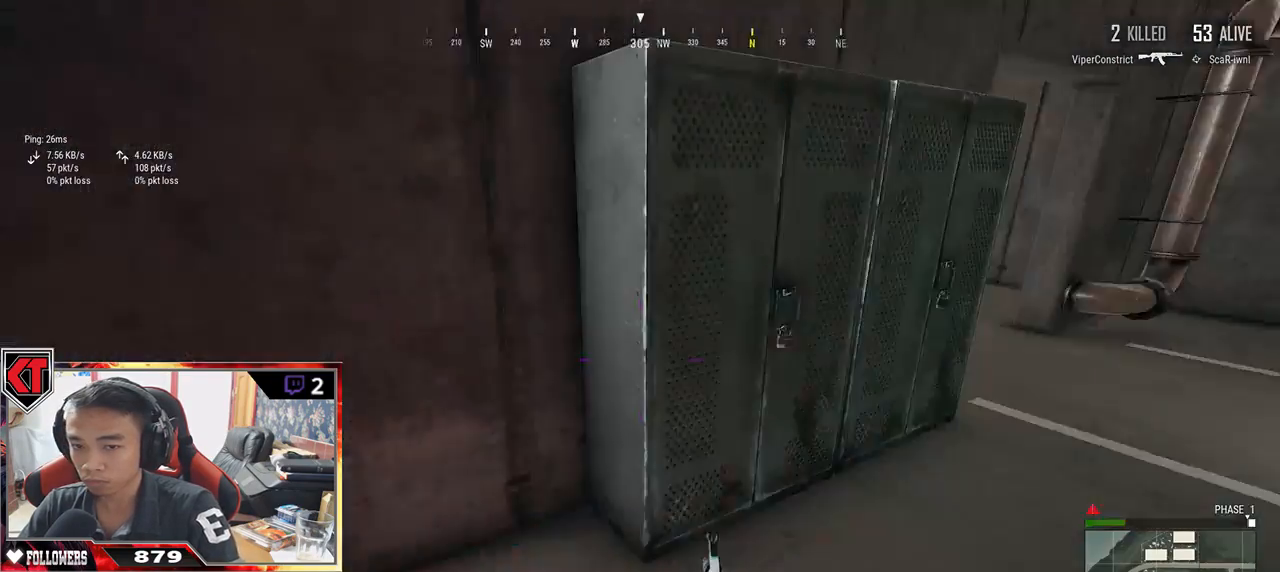
{"keys": ["d", "w"], "mouse": [], "events": [[133, "w", "down"]]}
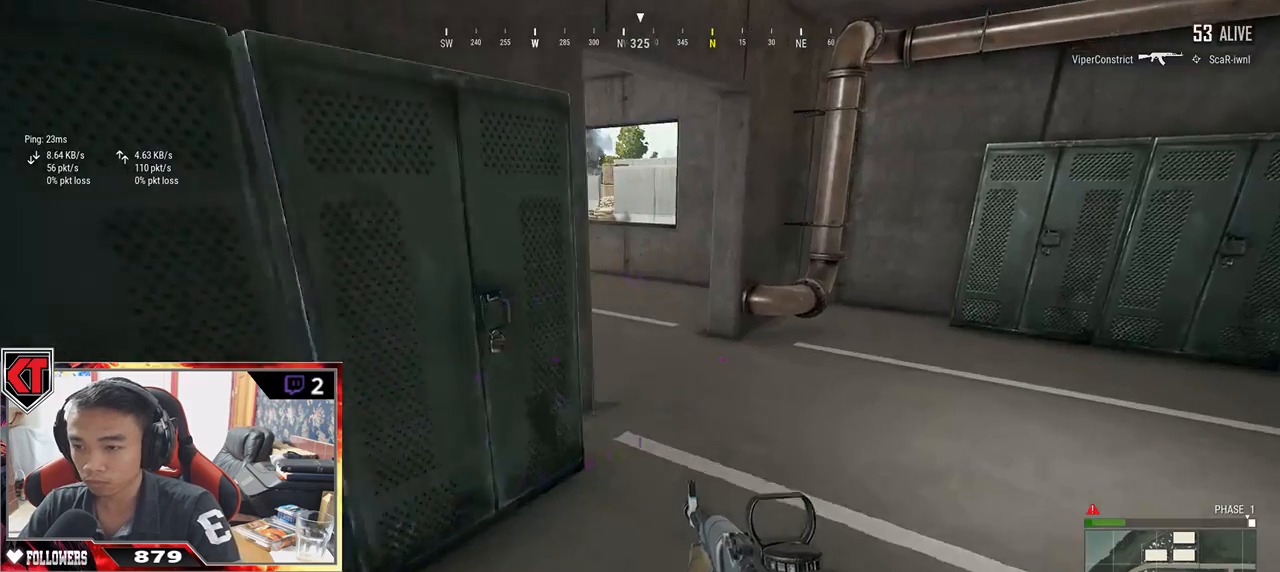
{"keys": ["d", "w"], "mouse": [], "events": [[17, "shift", "down"], [350, "shift", "up"]]}
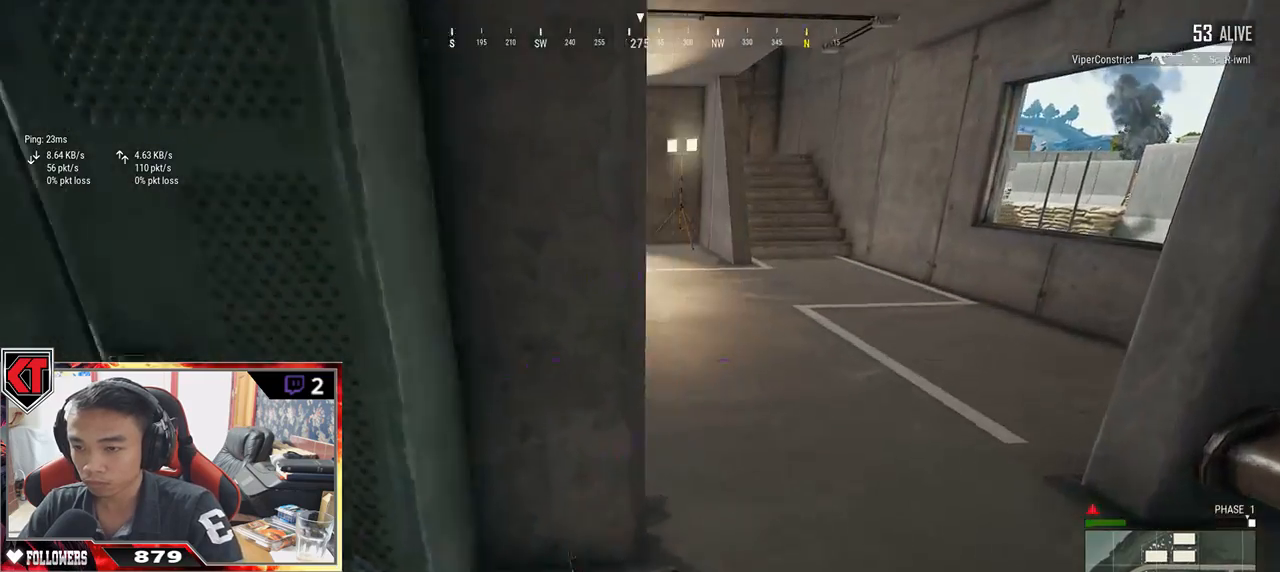
{"keys": ["a", "s"], "mouse": [], "events": [[67, "w", "up"], [333, "s", "down"], [467, "a", "down"], [467, "d", "up"]]}
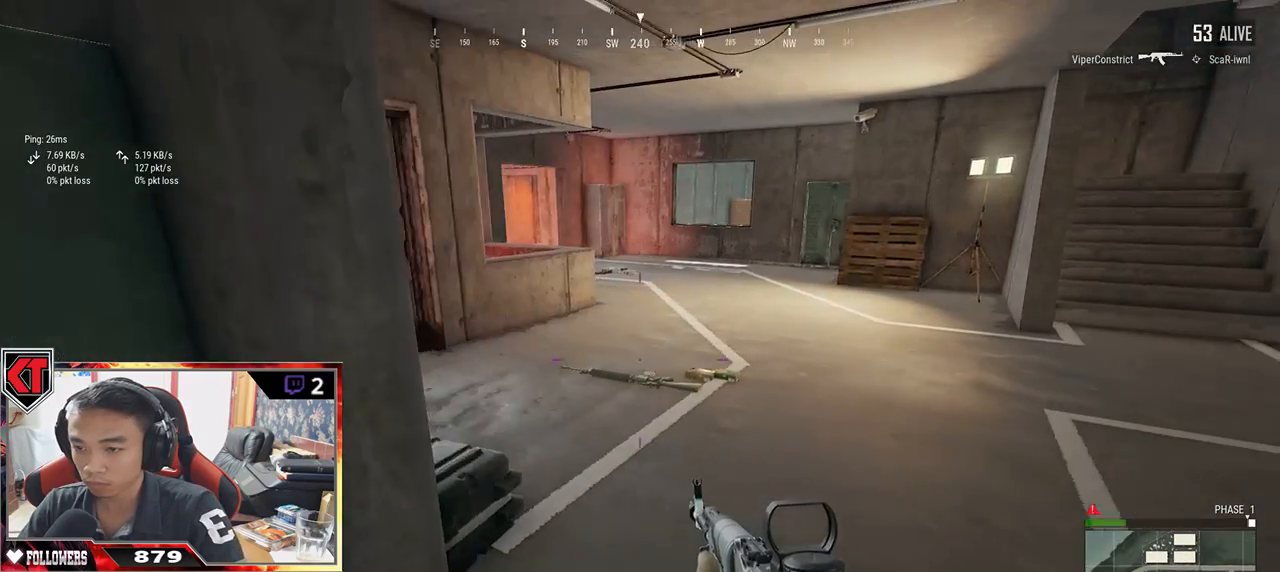
{"keys": ["d", "w"], "mouse": [], "events": [[33, "s", "up"], [150, "w", "down"], [283, "a", "up"], [467, "d", "down"]]}
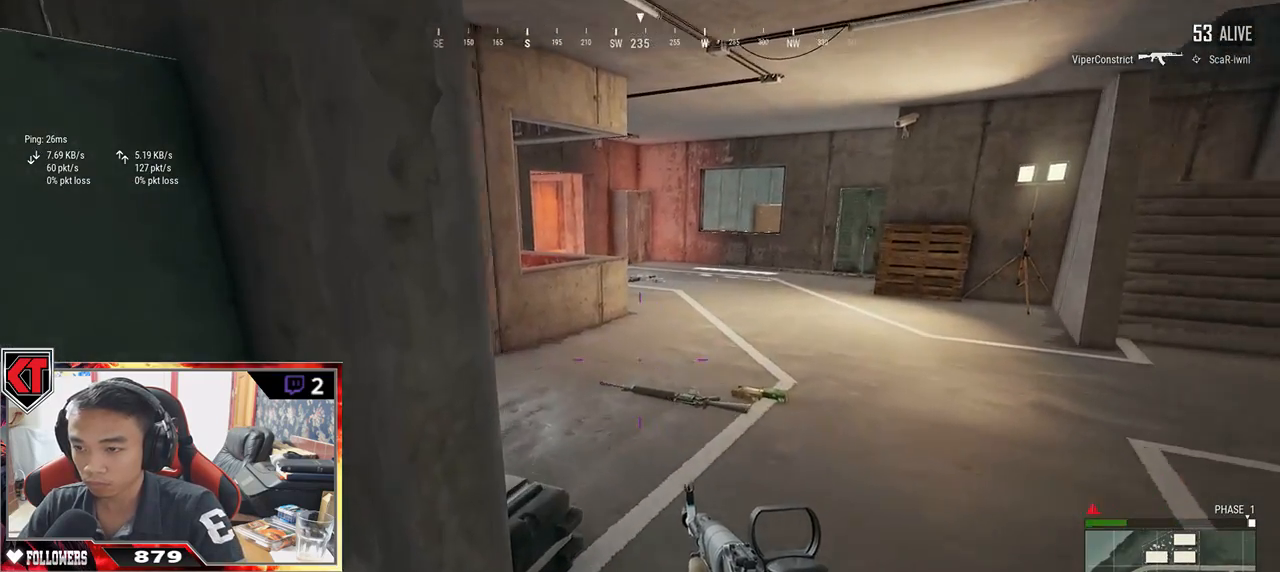
{"keys": ["a"], "mouse": [], "events": [[367, "a", "down"], [383, "d", "up"], [433, "w", "up"]]}
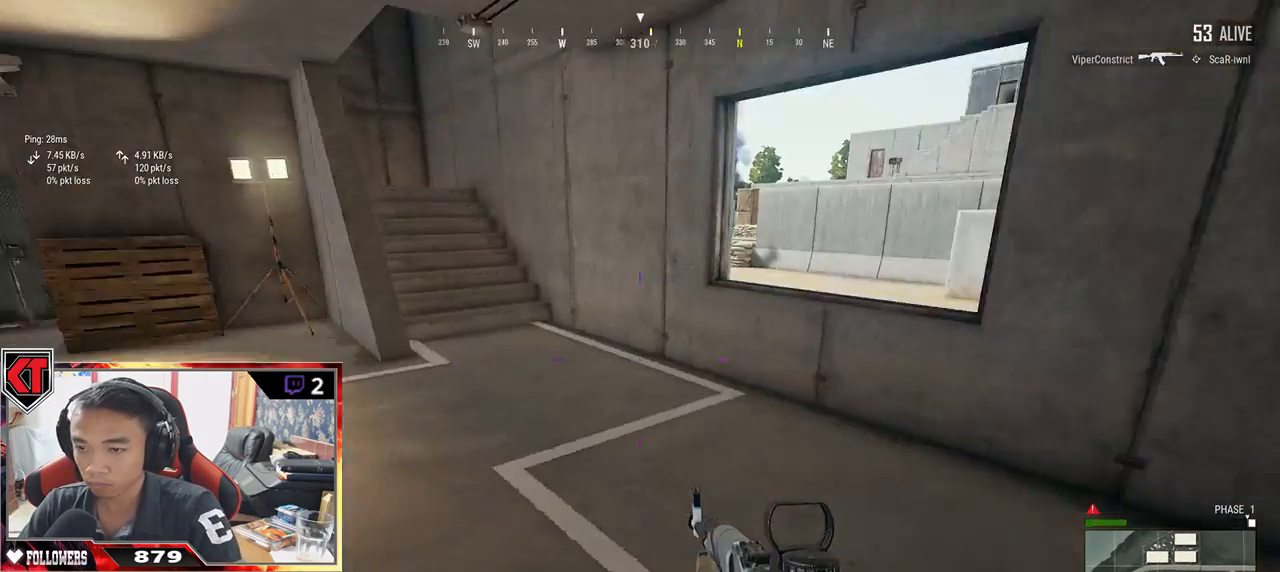
{"keys": ["d", "w"], "mouse": [], "events": [[33, "w", "down"], [350, "a", "up"], [433, "d", "down"]]}
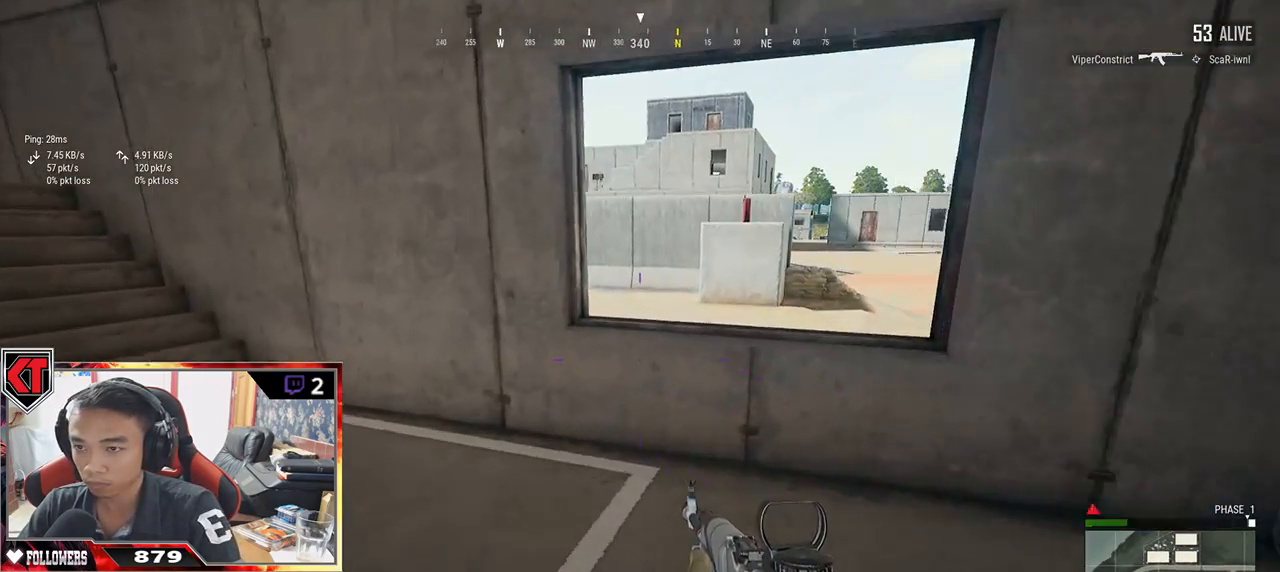
{"keys": ["d", "w"], "mouse": [], "events": [[217, "w", "up"], [467, "w", "down"]]}
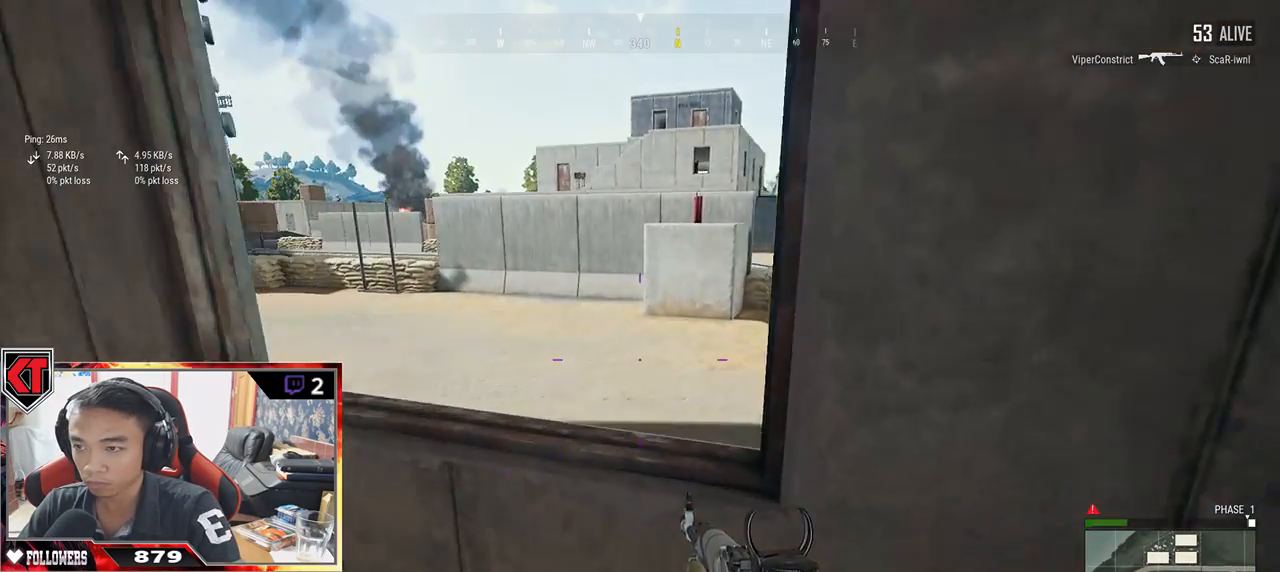
{"keys": ["a"], "mouse": [], "events": [[100, "d", "up"], [117, "a", "down"], [167, "w", "up"]]}
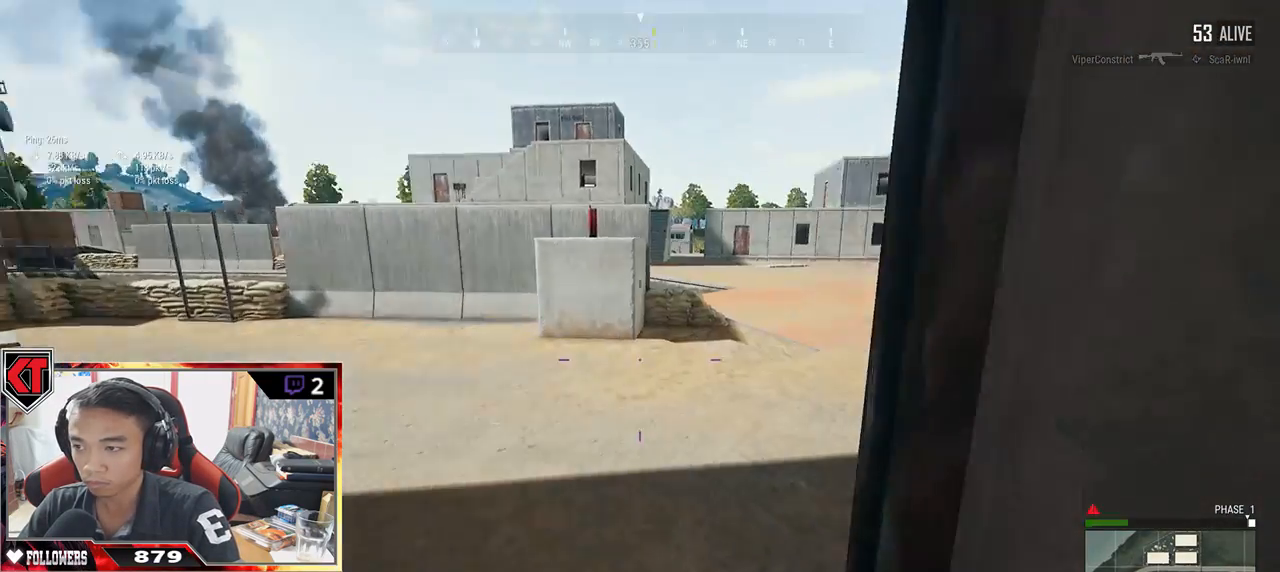
{"keys": ["d", "s"], "mouse": [], "events": [[167, "s", "down"], [317, "a", "up"], [383, "d", "down"]]}
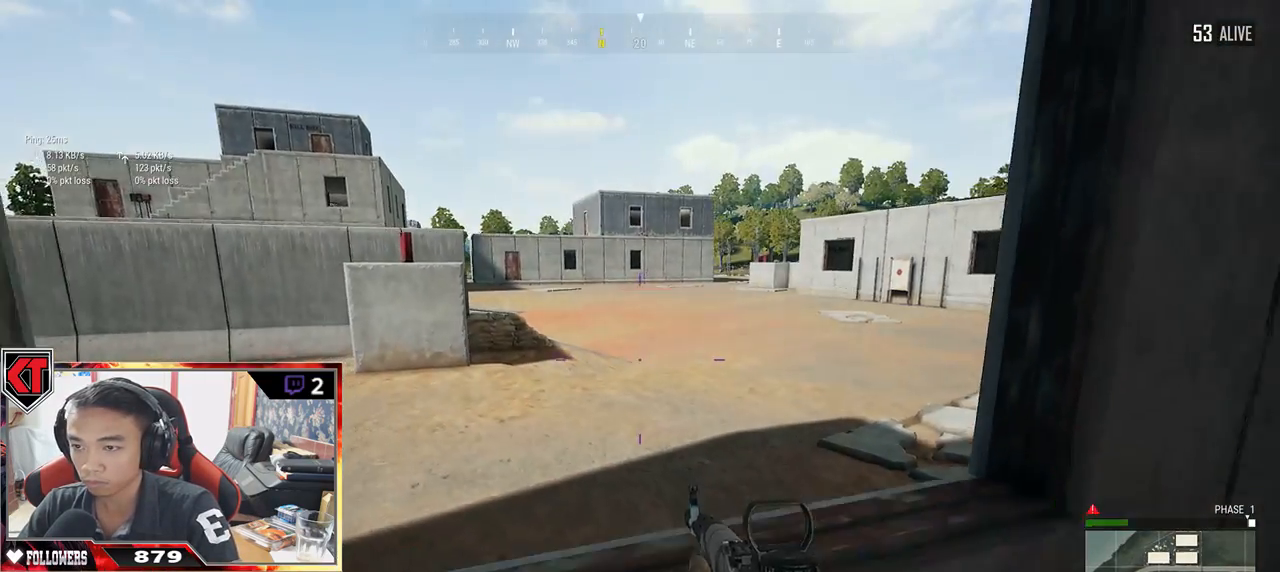
{"keys": ["a", "s"], "mouse": [], "events": [[267, "d", "up"], [333, "r", "down"], [450, "r", "up"], [483, "a", "down"]]}
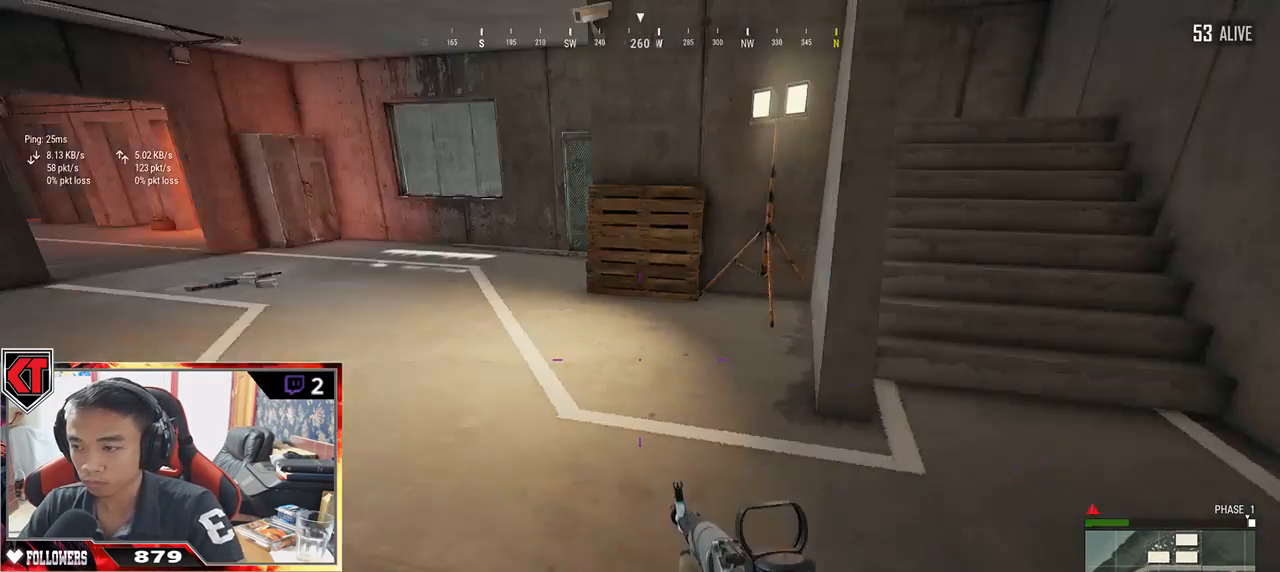
{"keys": ["a", "w"], "mouse": [], "events": [[167, "s", "up"], [350, "w", "down"]]}
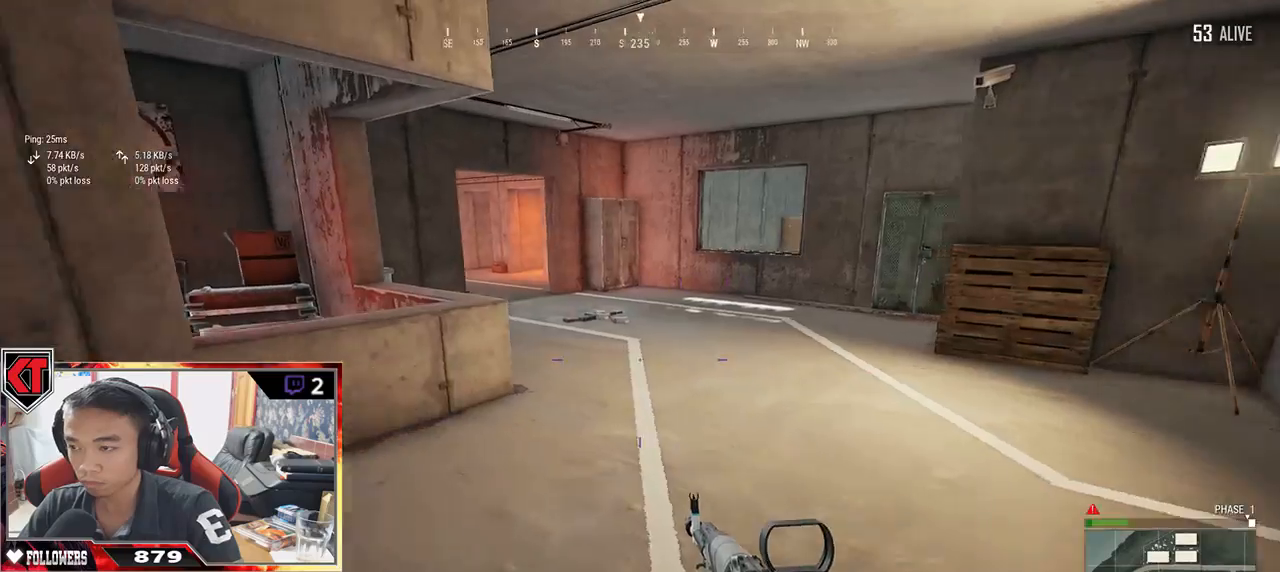
{"keys": ["d", "w"], "mouse": [], "events": [[133, "a", "up"], [250, "d", "down"]]}
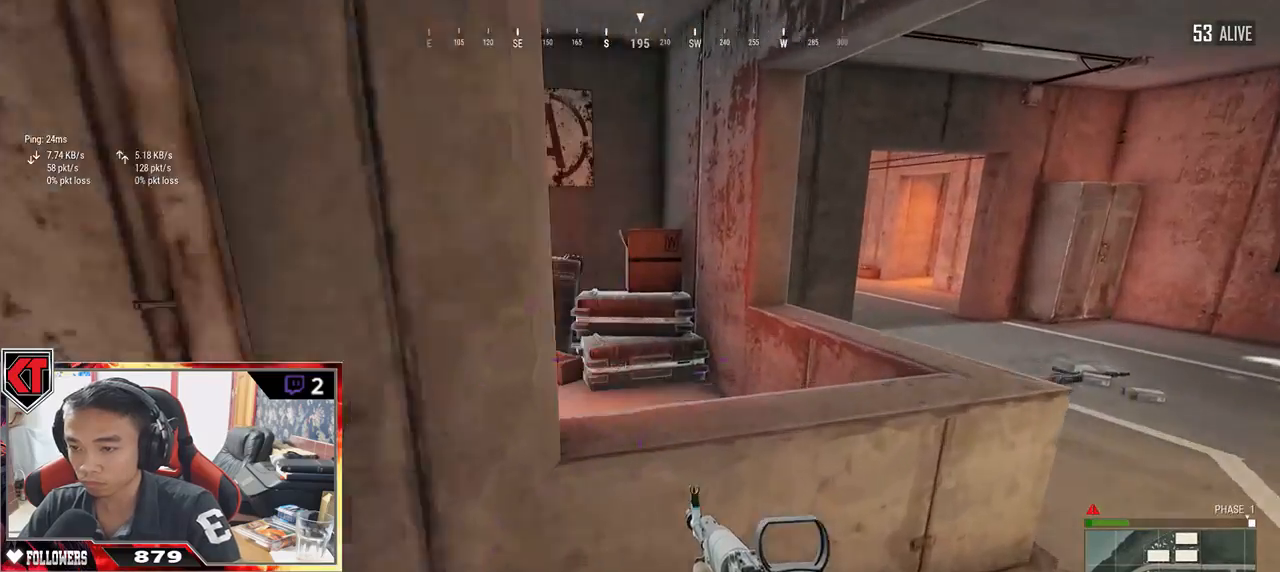
{"keys": ["d", "s"], "mouse": [], "events": [[183, "w", "up"], [383, "s", "down"]]}